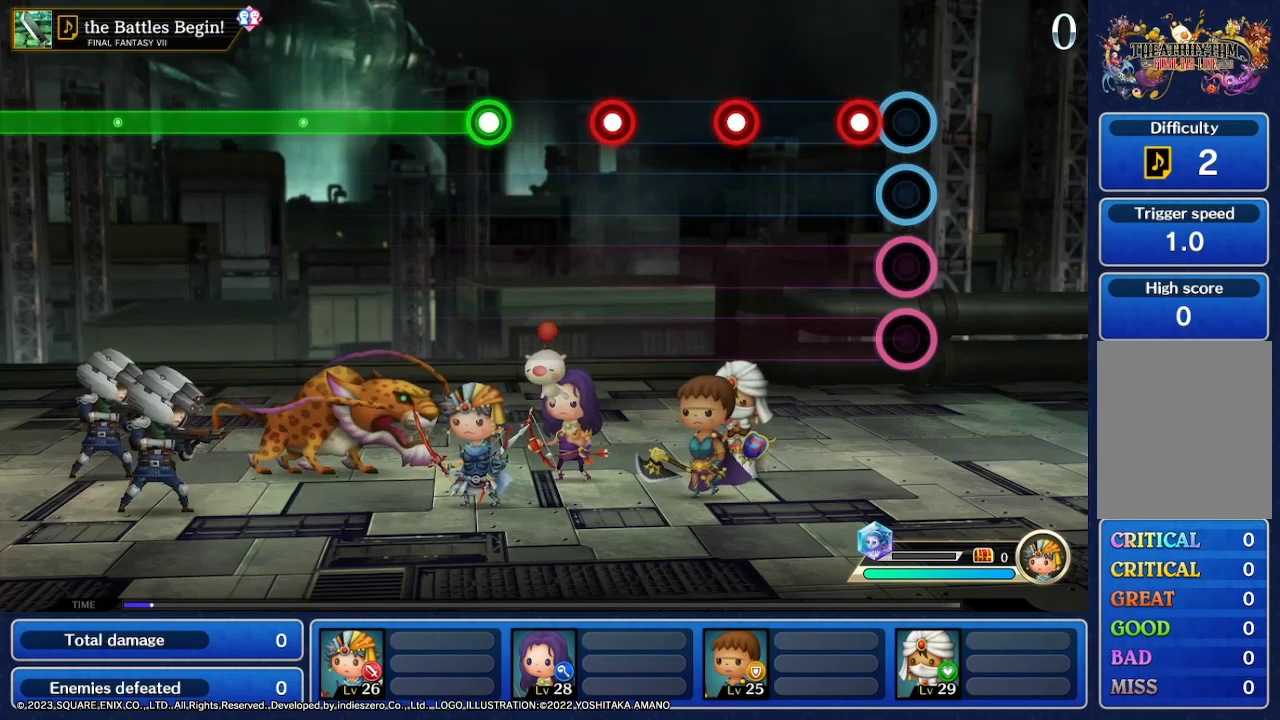
Gameplay with a controller (Nintendo layout); each line is a JSON object with the inputs held at the frame after it. "events" lists button and stick changes between this image and that frame as [ms after this image, input, new state], when the widget could be followed in between. Not read: L3 R3 SELECT START.
{"buttons": [], "left_stick": "center", "right_stick": "center", "events": [[167, "R2", "down"], [300, "R2", "up"]]}
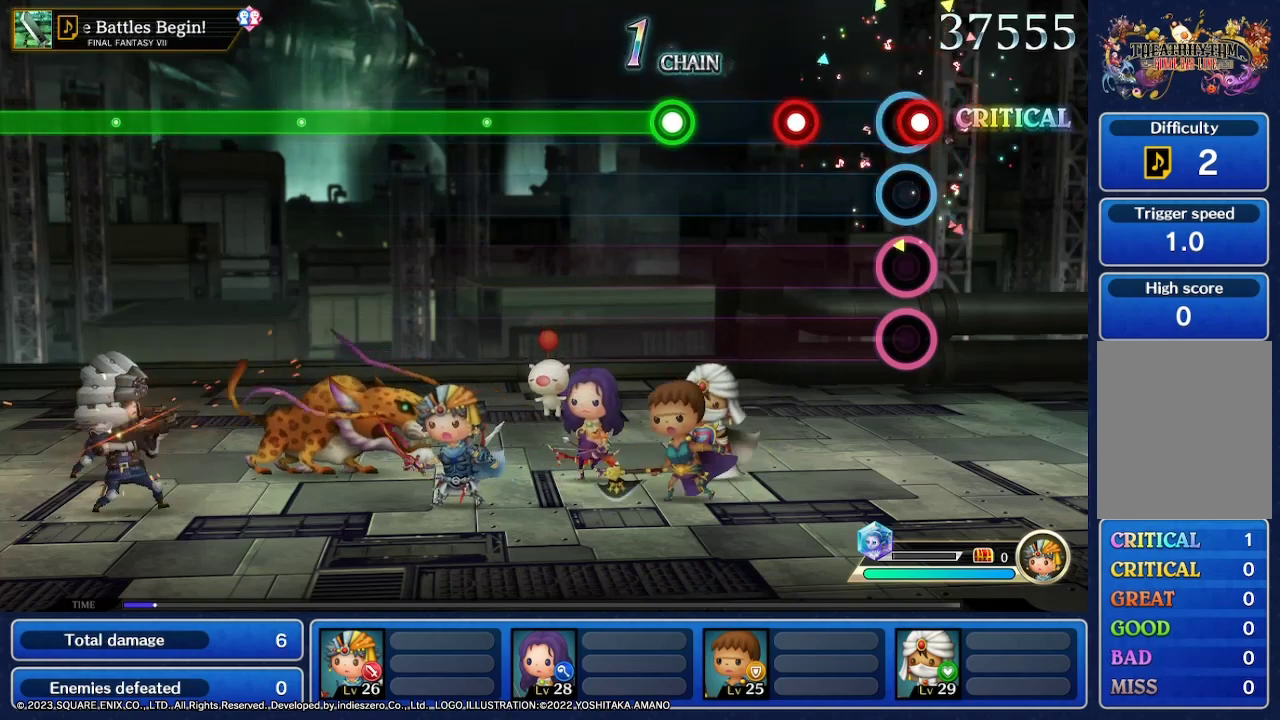
{"buttons": [], "left_stick": "center", "right_stick": "center", "events": [[33, "L2", "down"], [167, "L2", "up"], [367, "R2", "down"], [500, "R2", "up"]]}
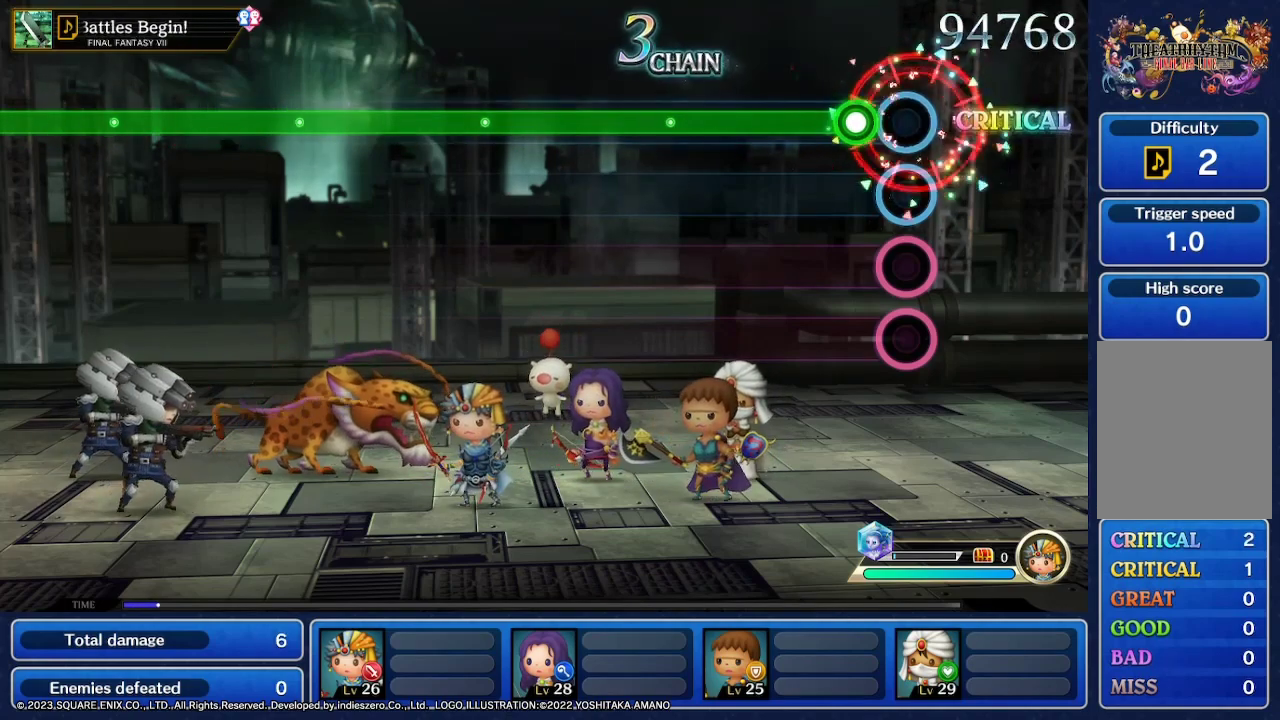
{"buttons": ["L2"], "left_stick": "center", "right_stick": "center", "events": [[167, "L2", "down"]]}
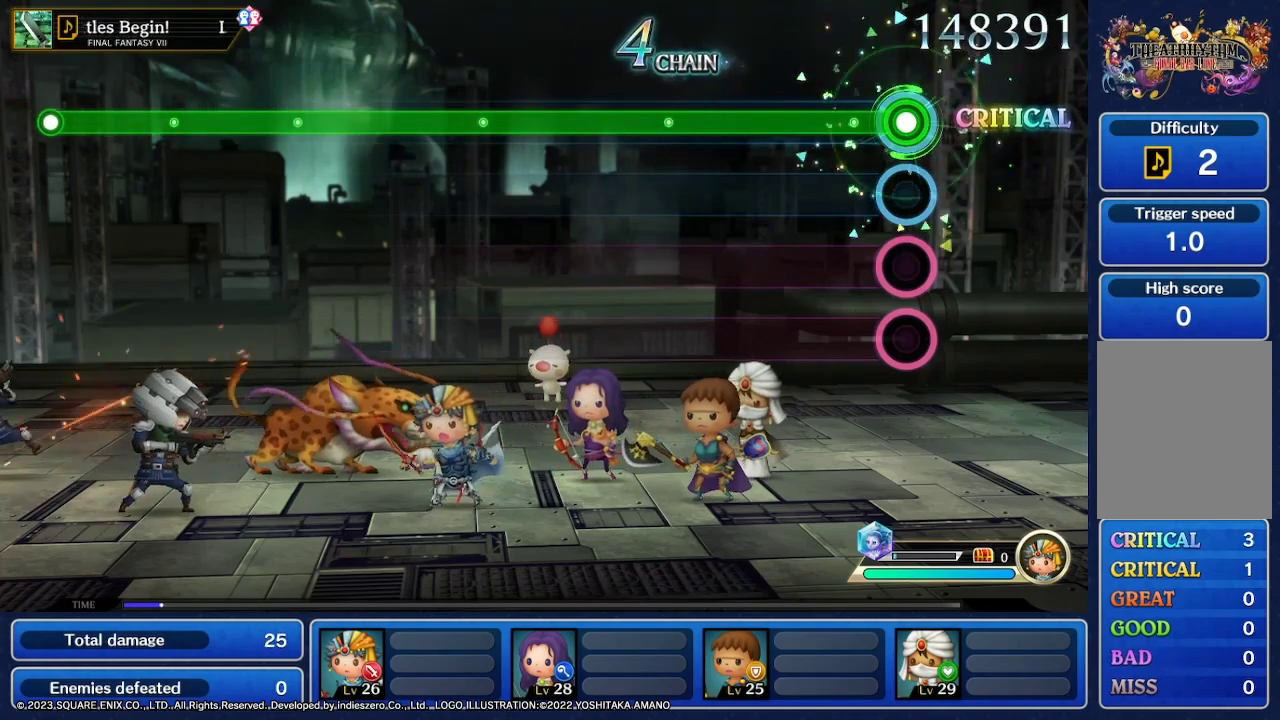
{"buttons": ["L2"], "left_stick": "center", "right_stick": "center", "events": []}
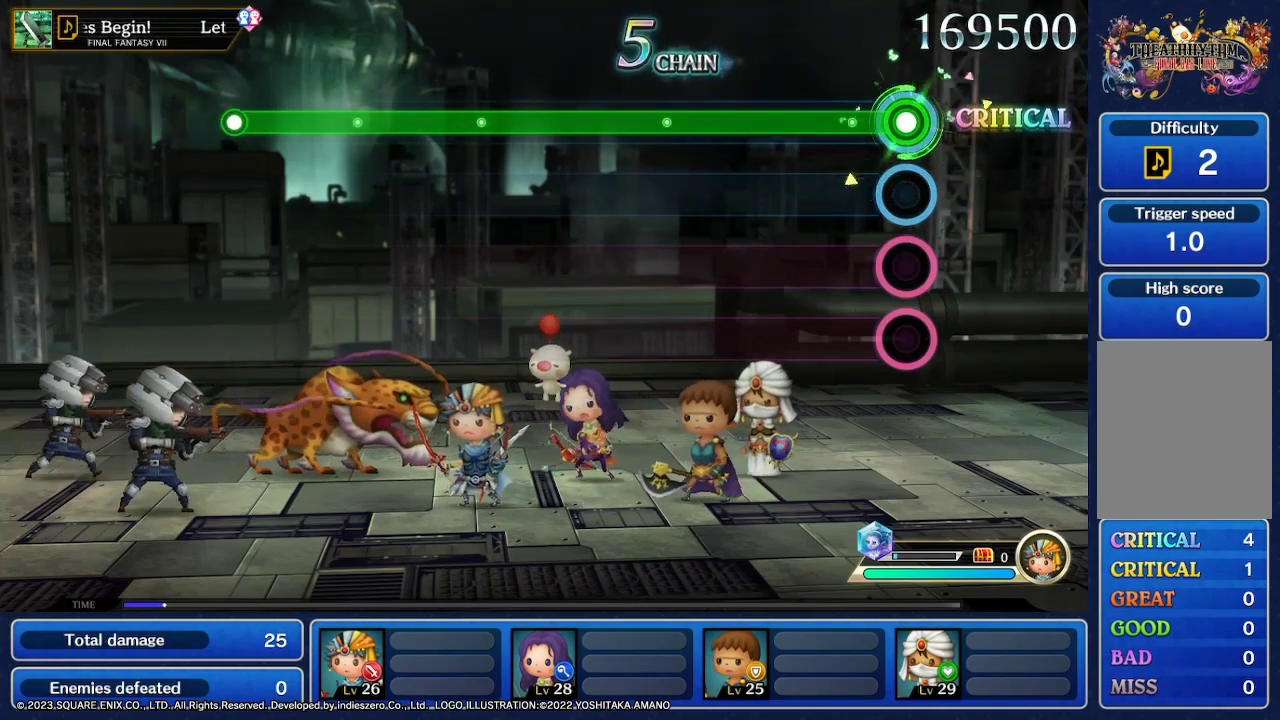
{"buttons": ["L2"], "left_stick": "center", "right_stick": "center", "events": []}
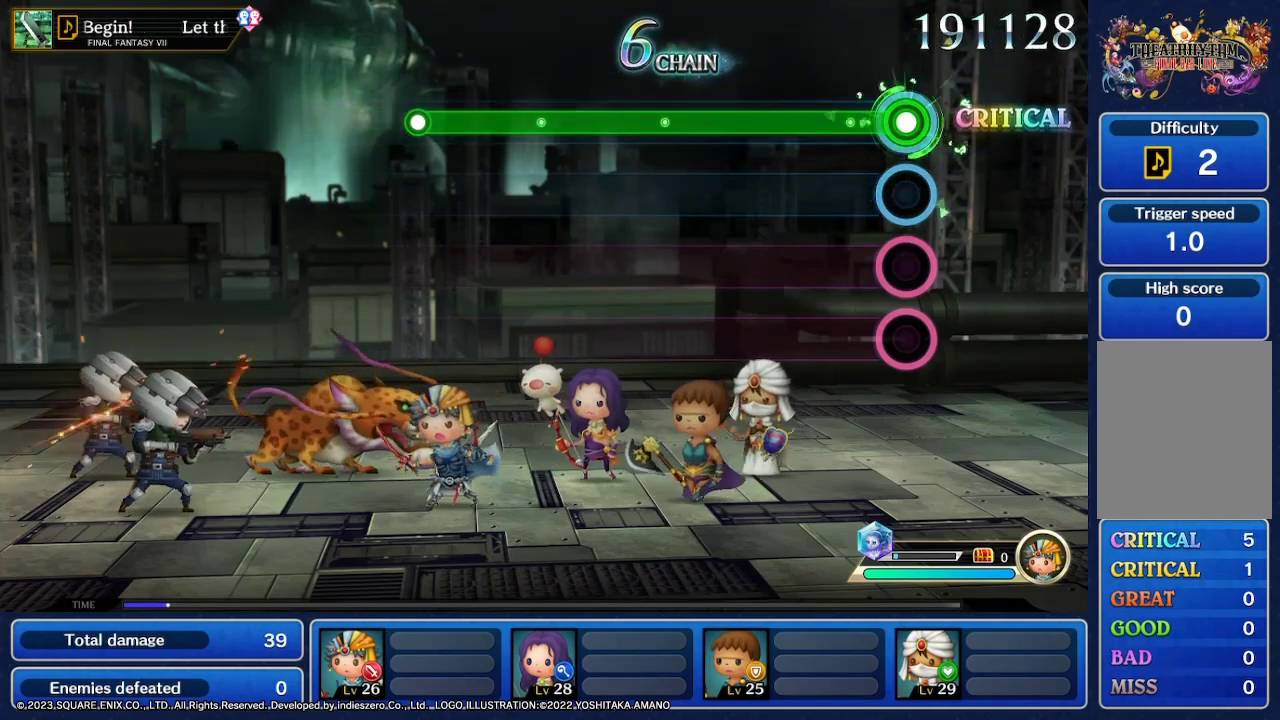
{"buttons": ["L2"], "left_stick": "center", "right_stick": "center", "events": []}
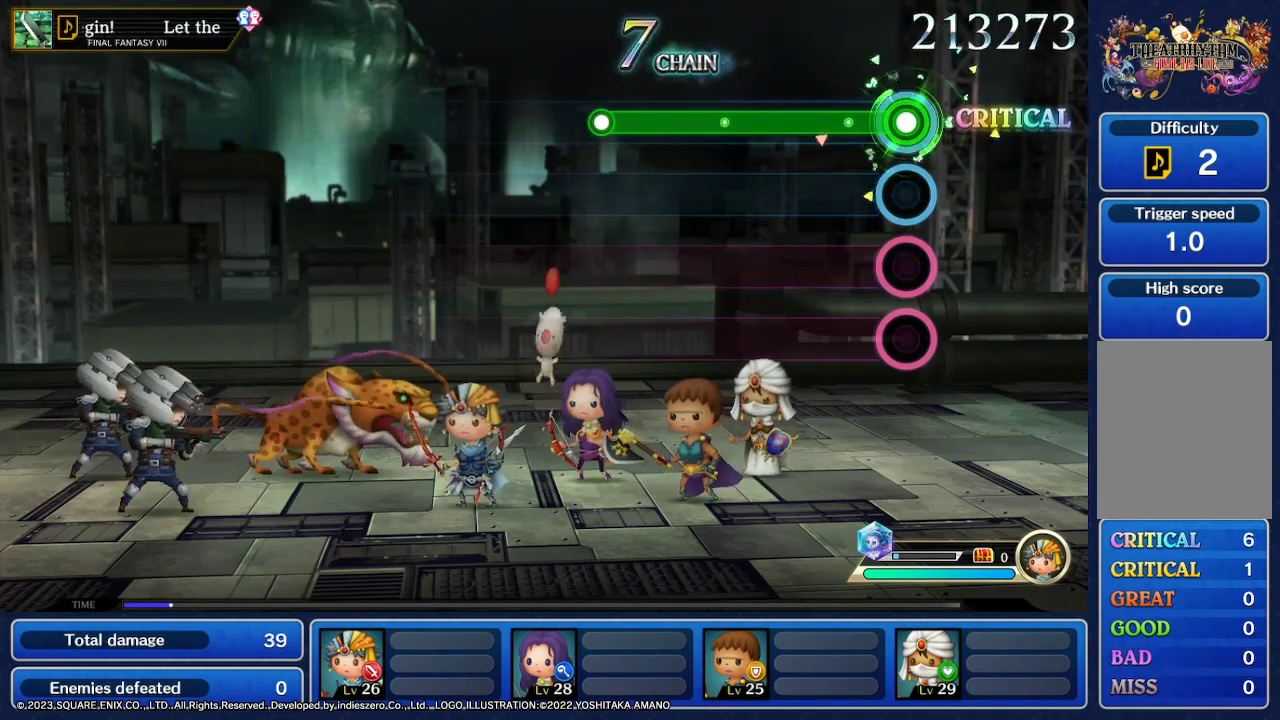
{"buttons": ["L2"], "left_stick": "center", "right_stick": "center", "events": []}
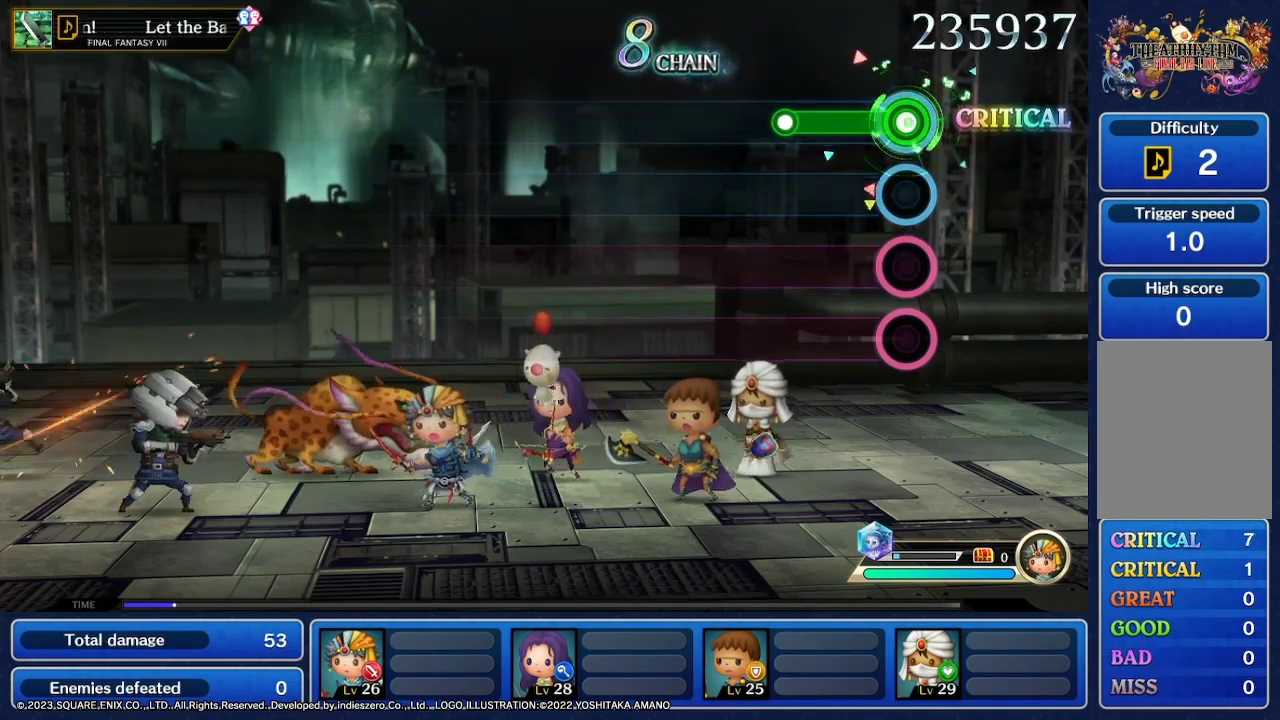
{"buttons": [], "left_stick": "center", "right_stick": "center", "events": [[333, "L2", "up"]]}
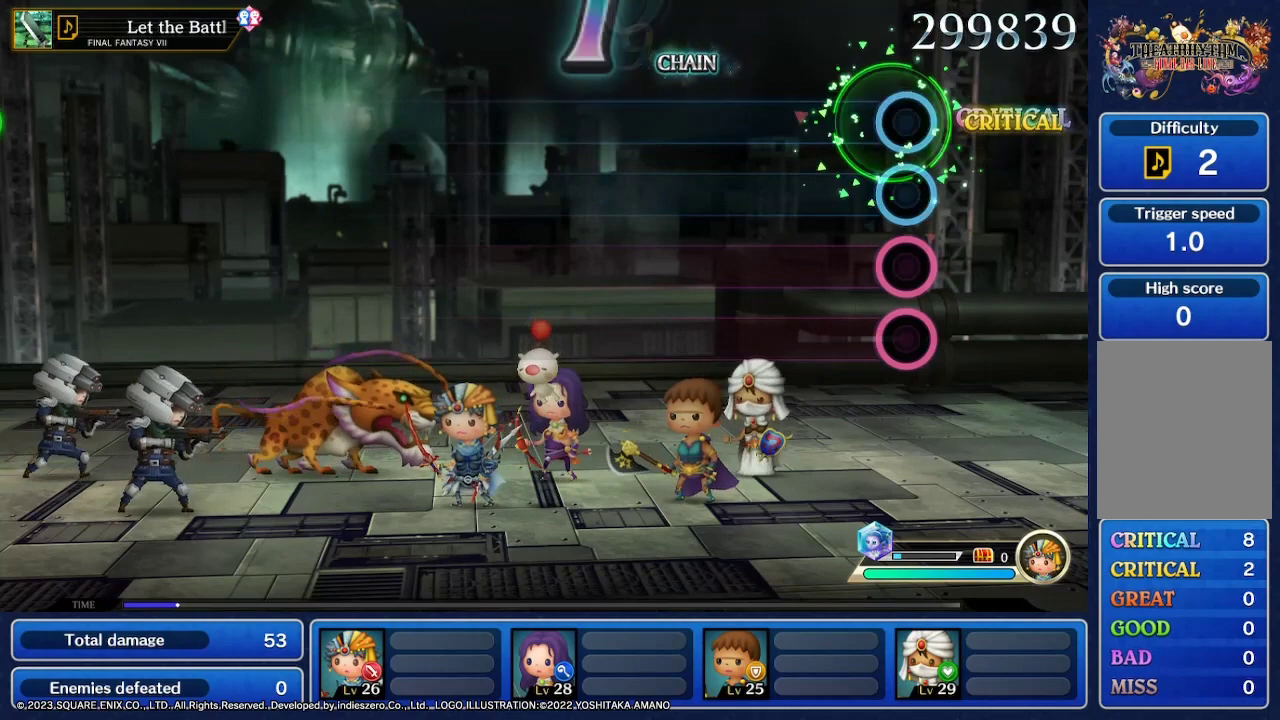
{"buttons": [], "left_stick": "center", "right_stick": "center", "events": []}
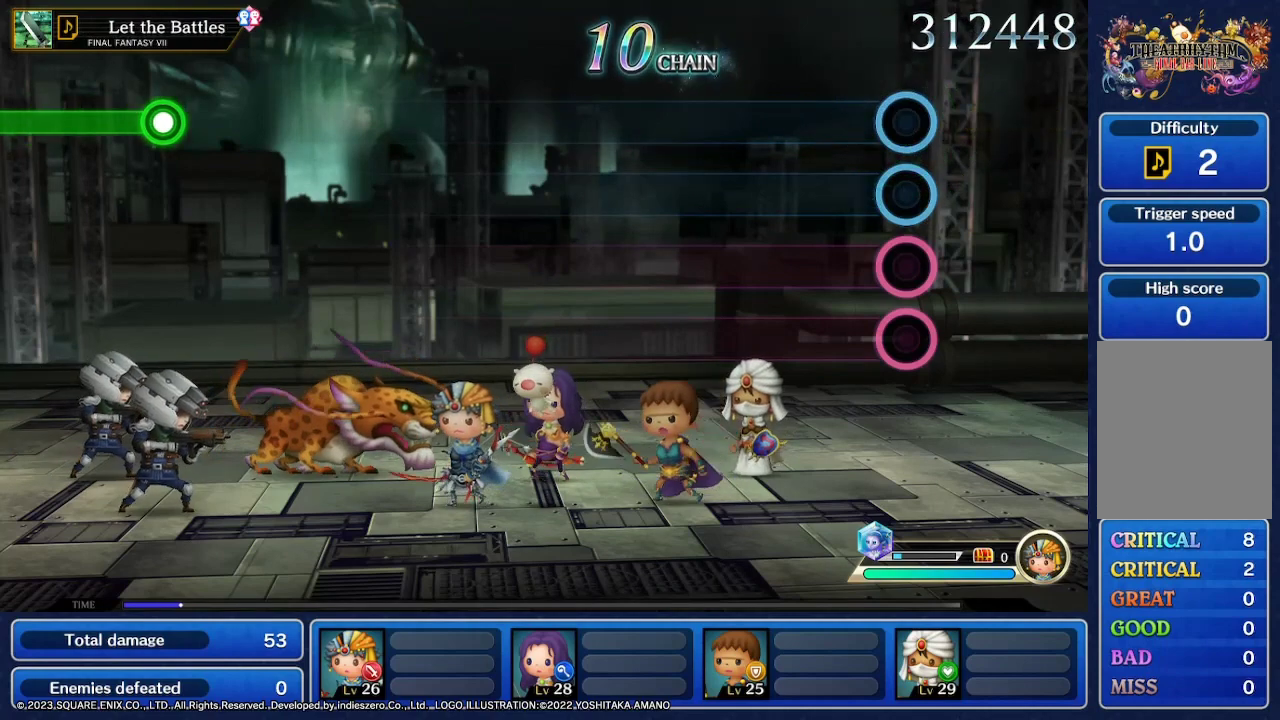
{"buttons": [], "left_stick": "center", "right_stick": "center", "events": []}
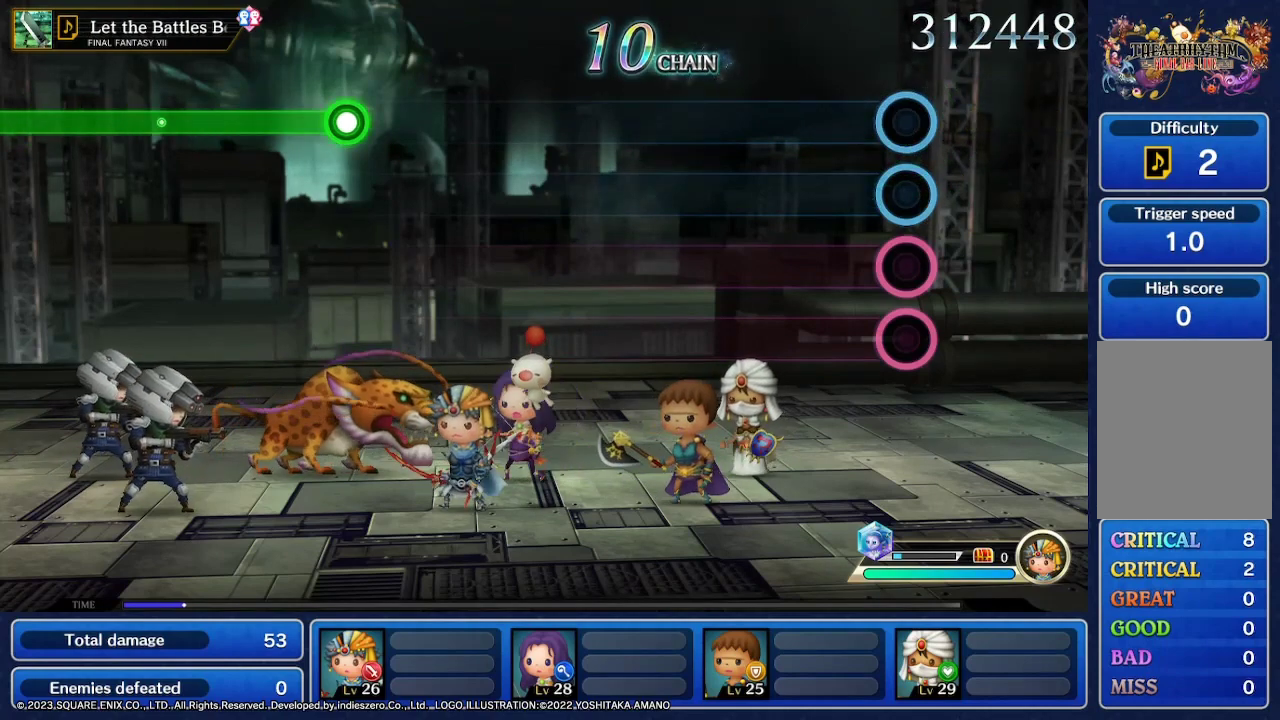
{"buttons": [], "left_stick": "center", "right_stick": "center", "events": []}
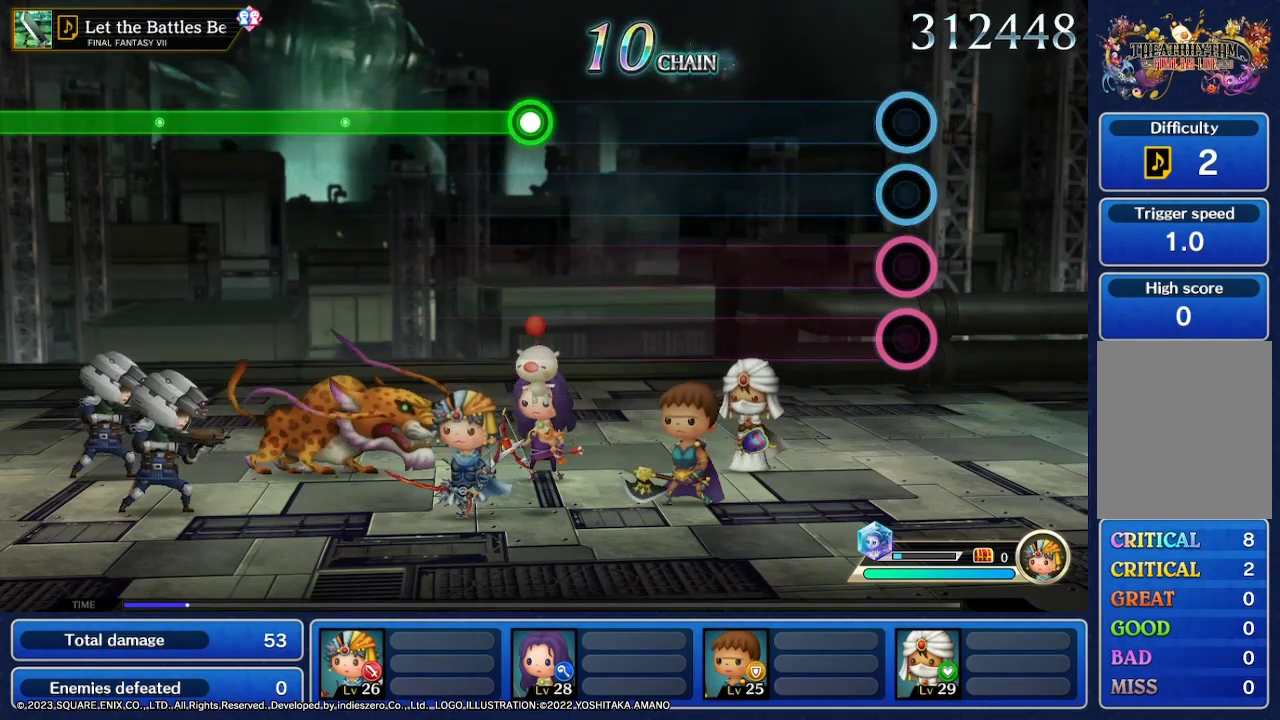
{"buttons": [], "left_stick": "center", "right_stick": "center", "events": []}
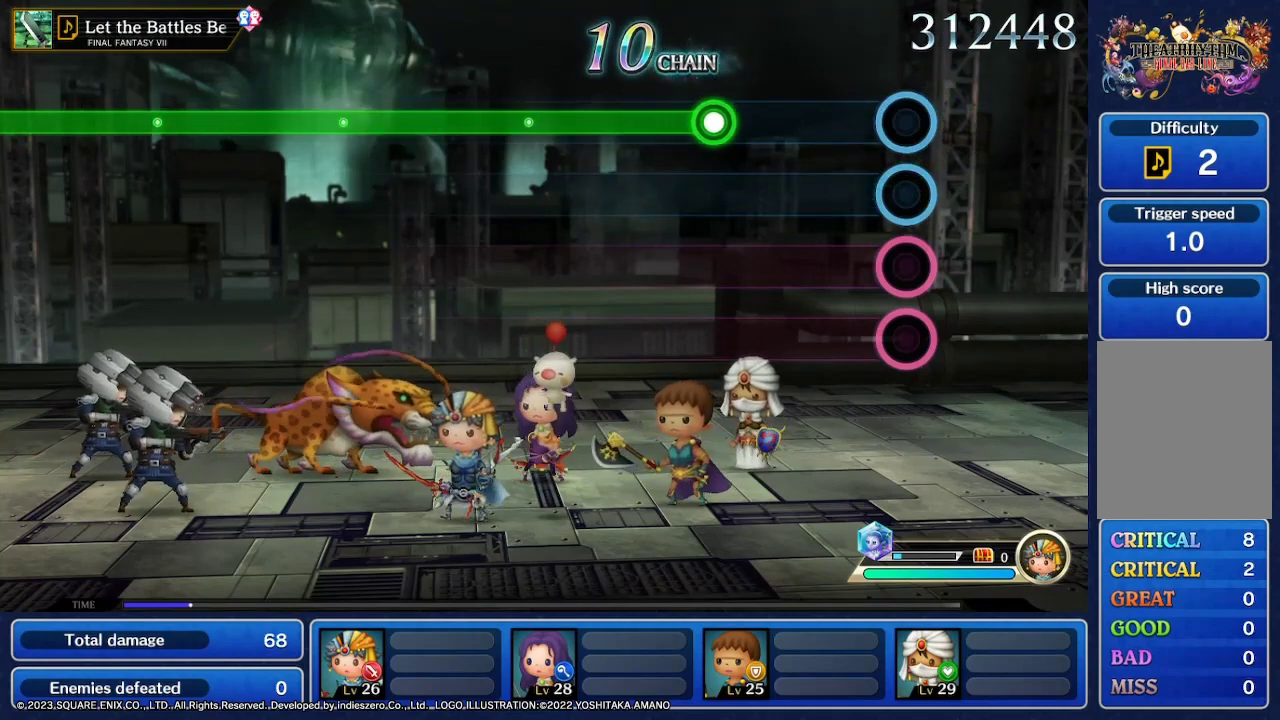
{"buttons": [], "left_stick": "center", "right_stick": "center", "events": []}
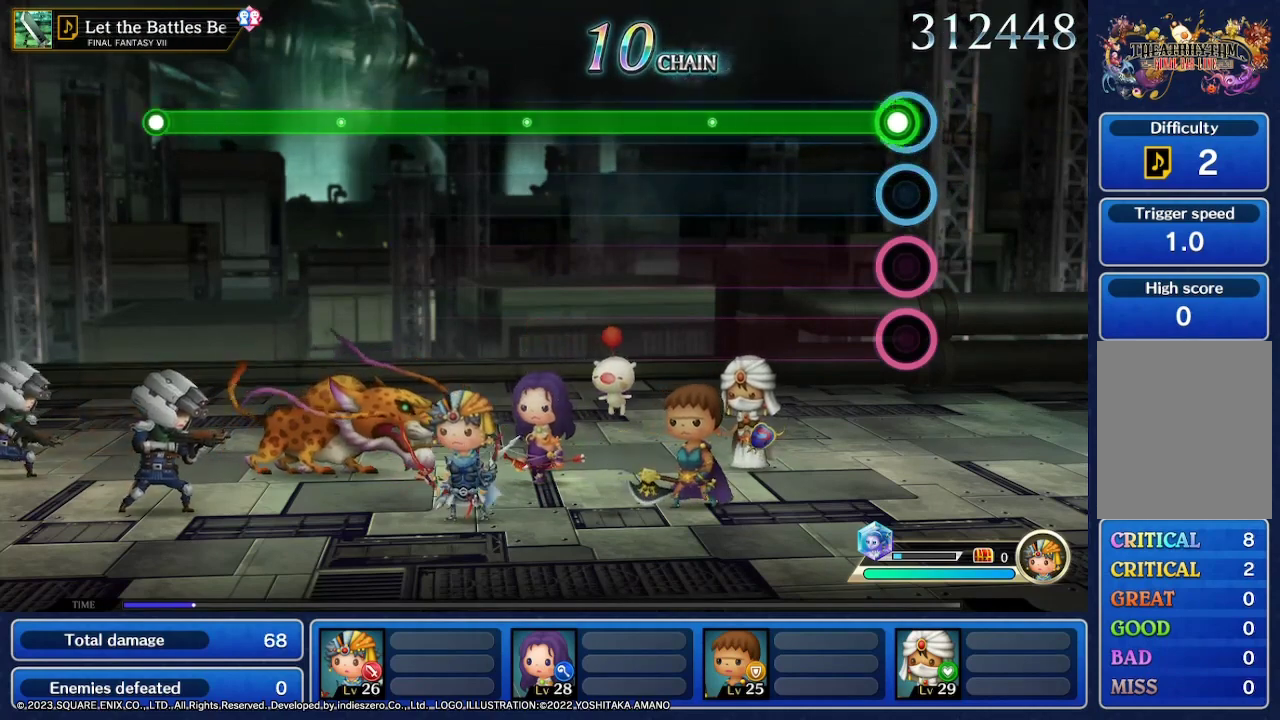
{"buttons": ["R2"], "left_stick": "center", "right_stick": "center", "events": [[33, "R2", "down"]]}
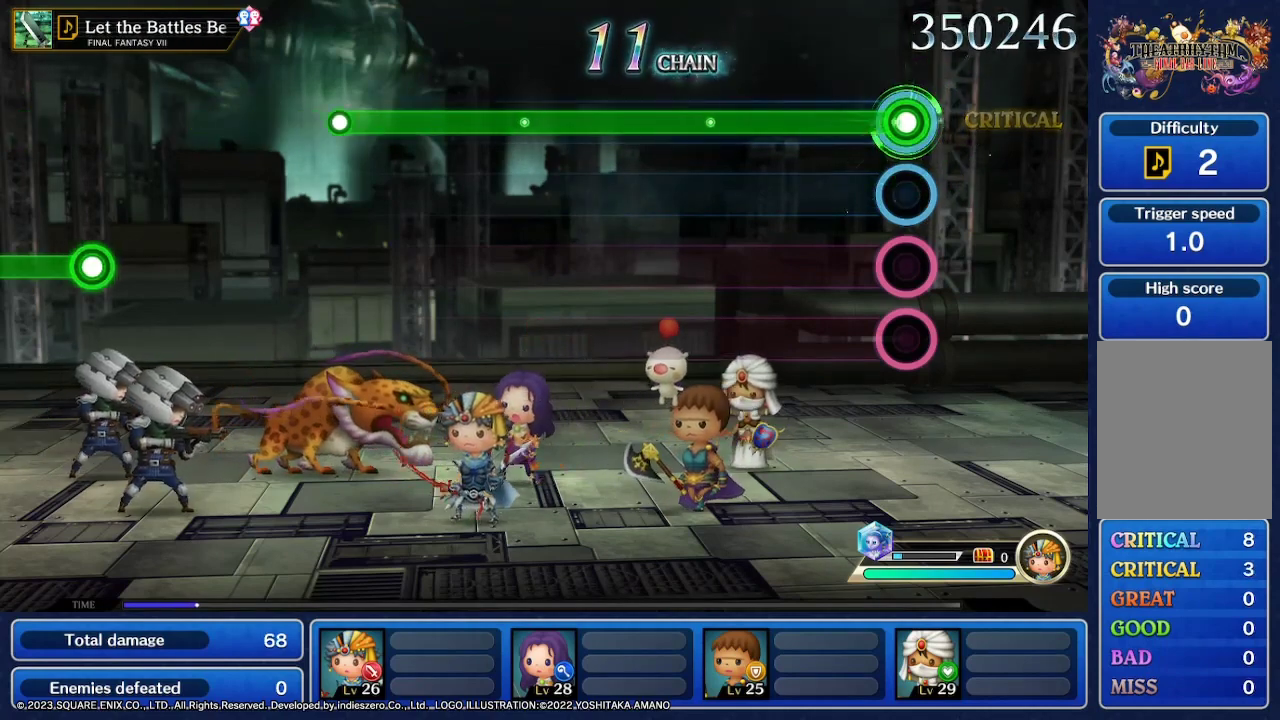
{"buttons": ["R2"], "left_stick": "center", "right_stick": "center", "events": []}
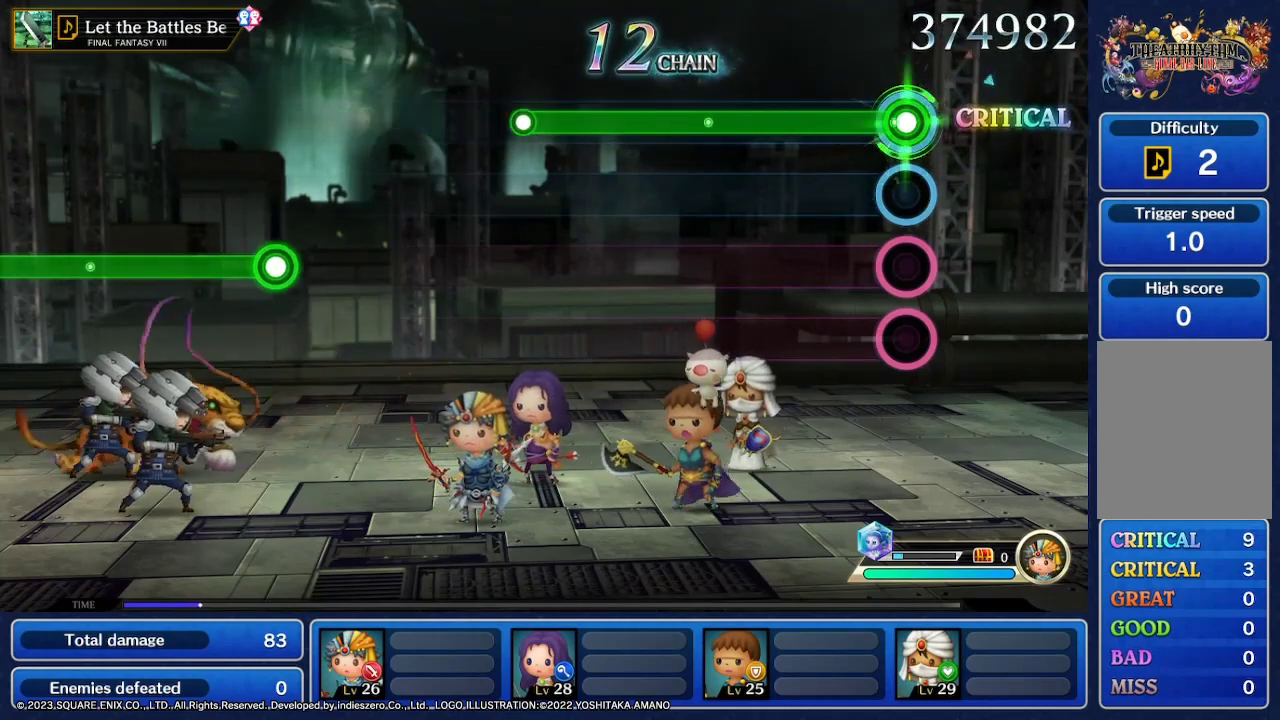
{"buttons": ["R2"], "left_stick": "center", "right_stick": "center", "events": []}
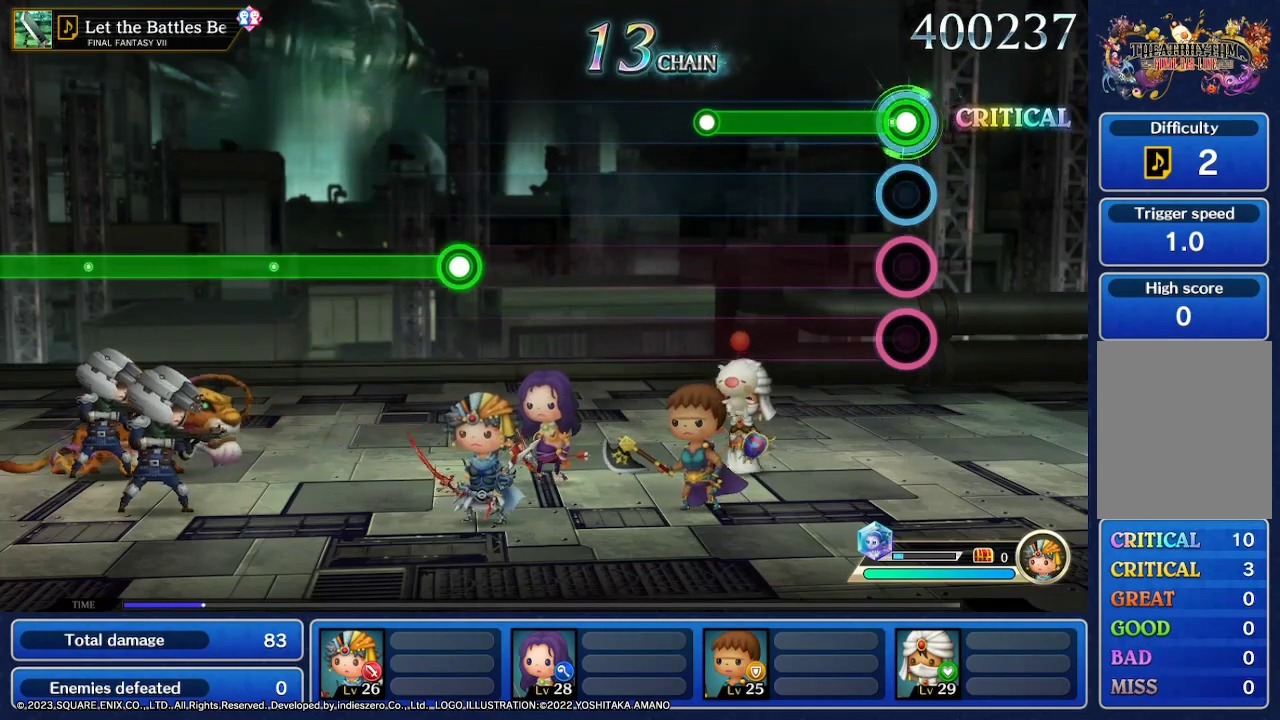
{"buttons": ["R2"], "left_stick": "center", "right_stick": "center", "events": []}
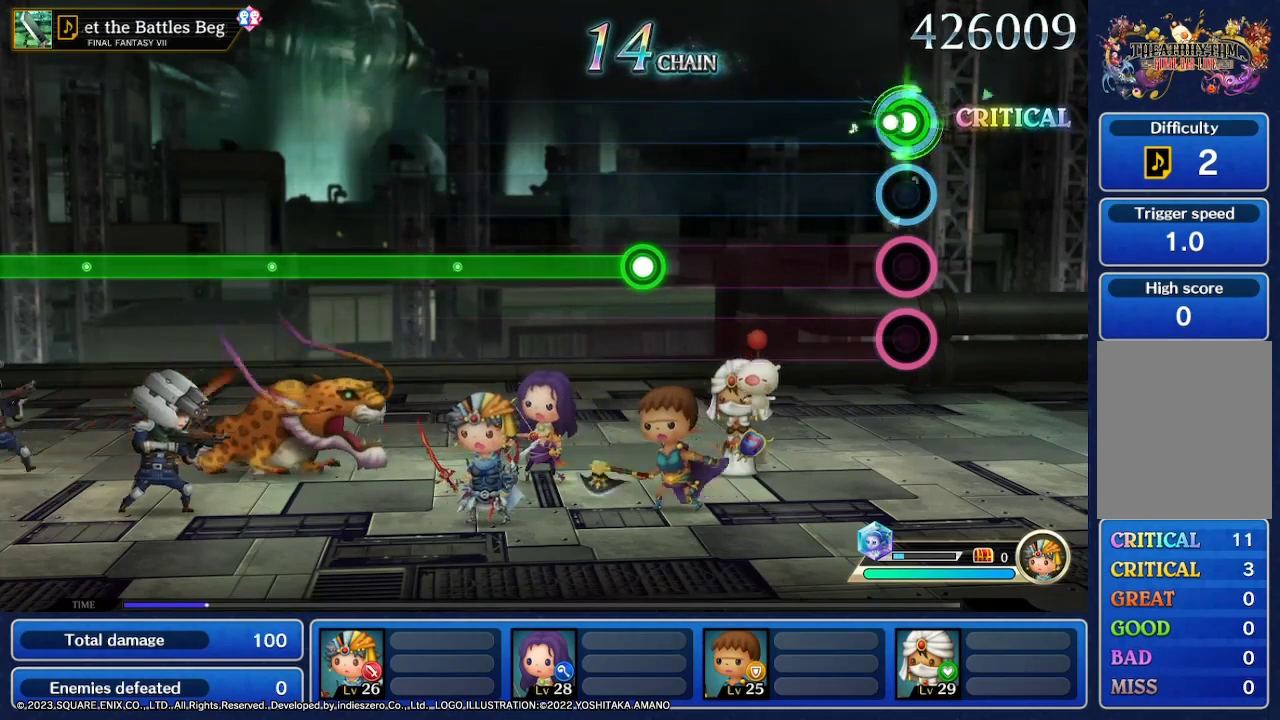
{"buttons": [], "left_stick": "center", "right_stick": "center", "events": [[100, "R2", "up"]]}
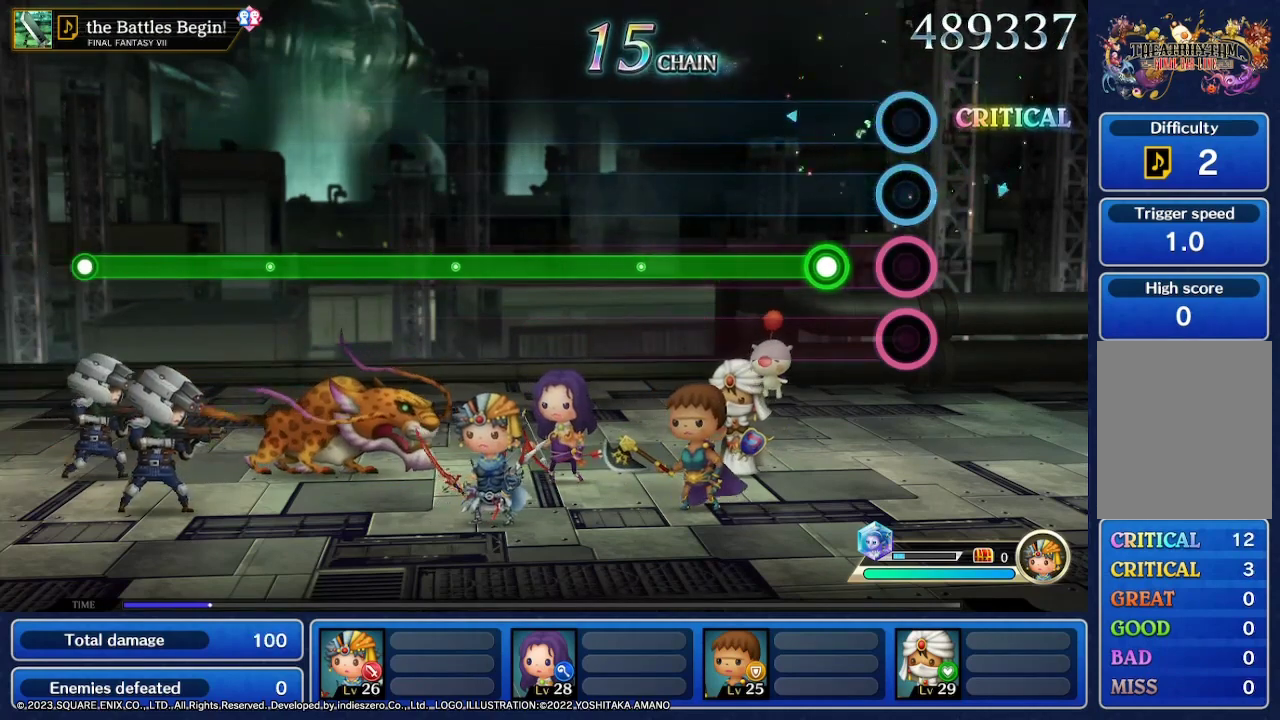
{"buttons": [], "left_stick": "center", "right_stick": "center", "events": []}
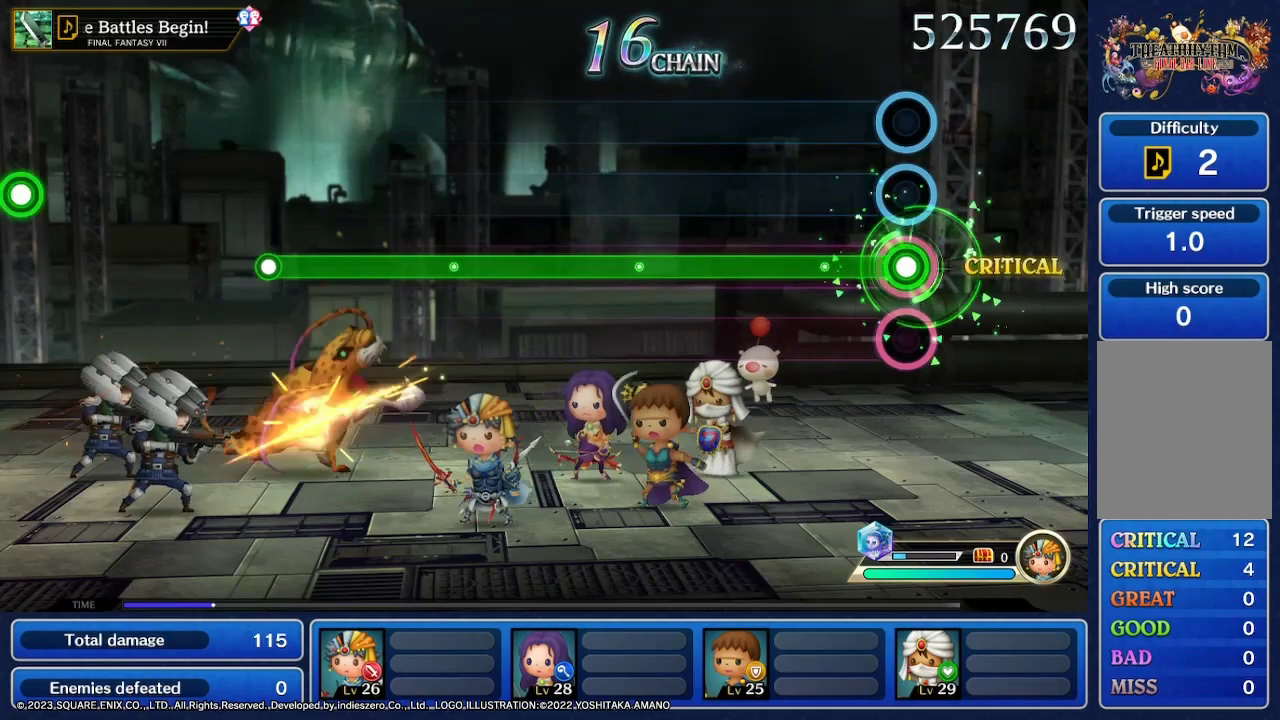
{"buttons": [], "left_stick": "center", "right_stick": "center", "events": []}
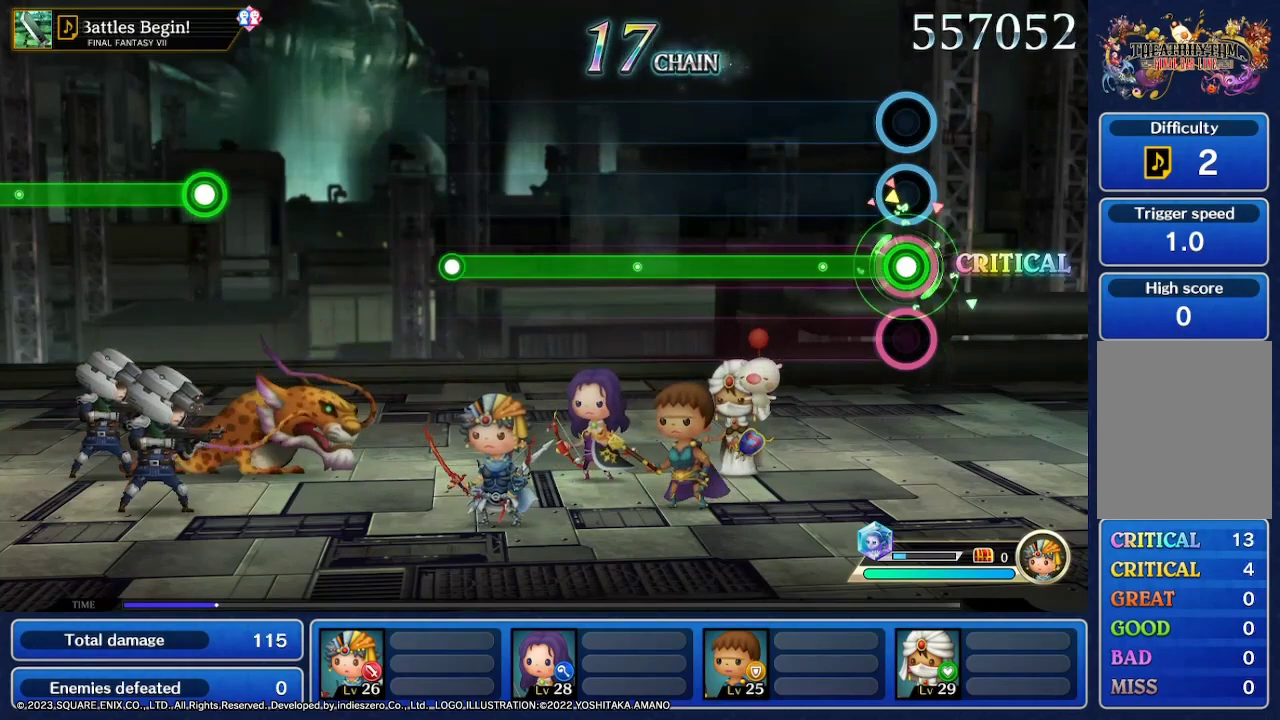
{"buttons": [], "left_stick": "center", "right_stick": "center", "events": []}
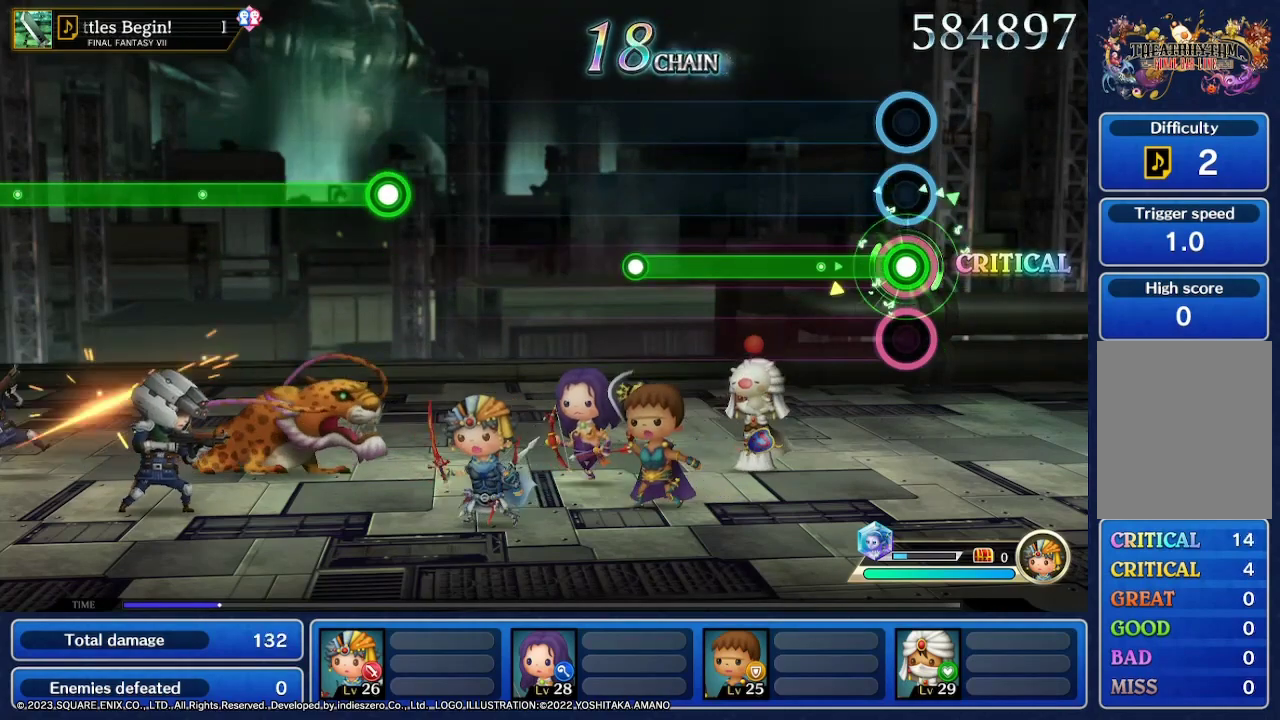
{"buttons": [], "left_stick": "center", "right_stick": "center", "events": []}
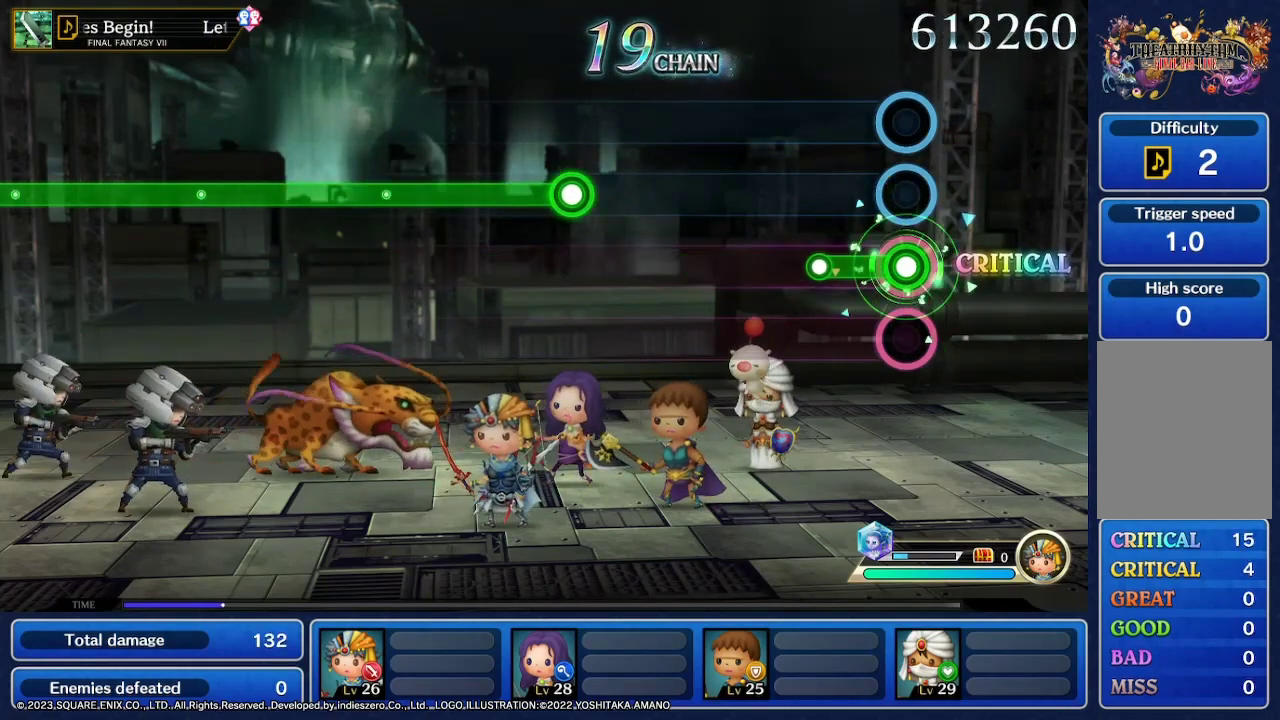
{"buttons": [], "left_stick": "center", "right_stick": "center", "events": []}
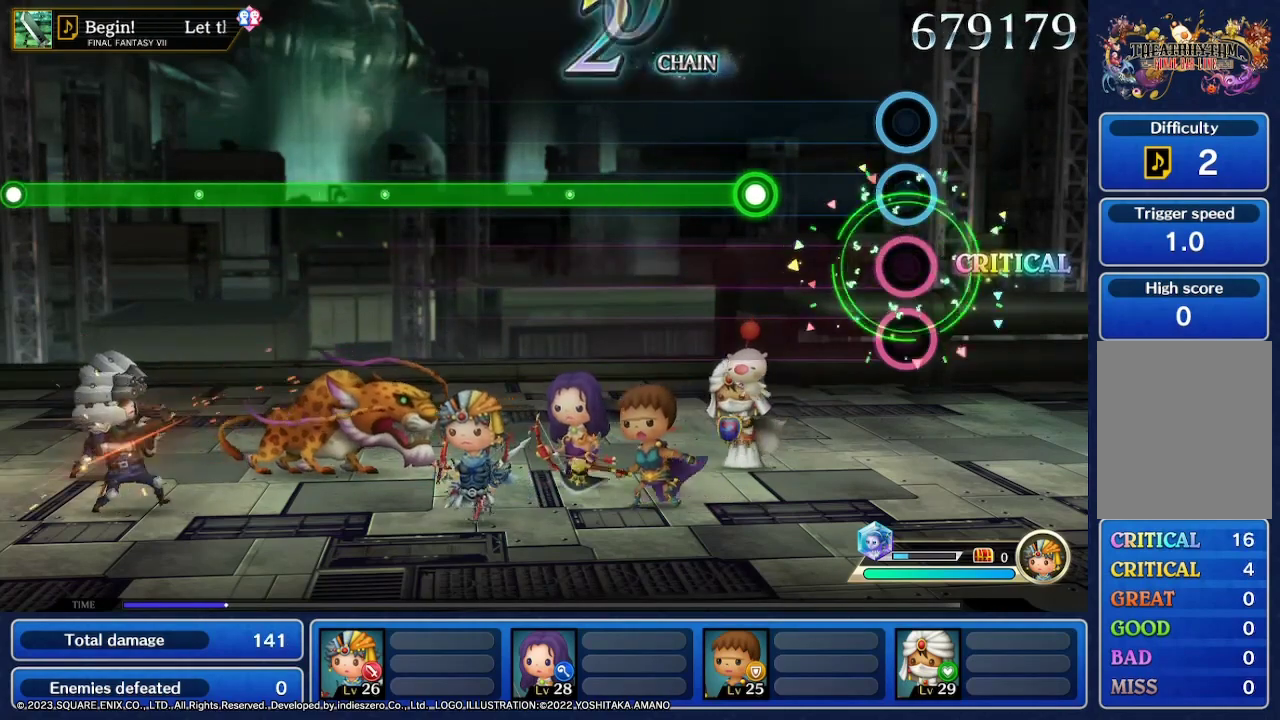
{"buttons": ["R2"], "left_stick": "center", "right_stick": "center", "events": [[467, "R2", "down"]]}
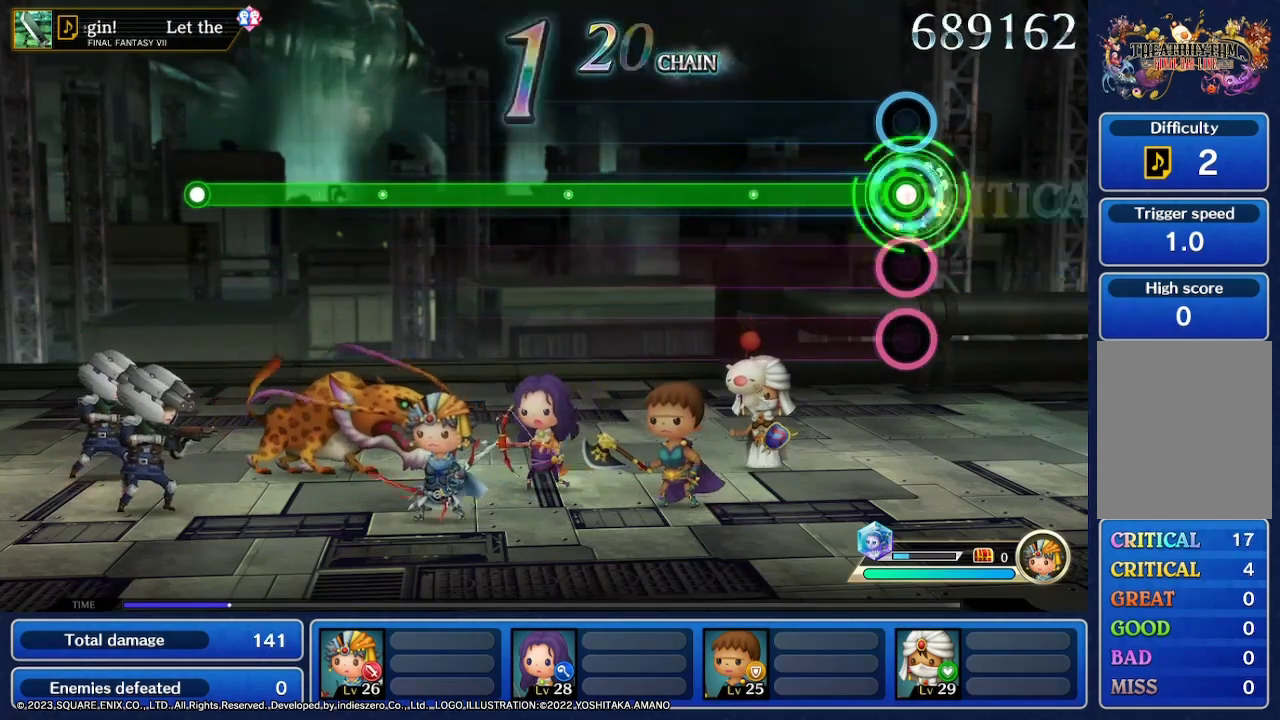
{"buttons": ["R2"], "left_stick": "center", "right_stick": "center", "events": []}
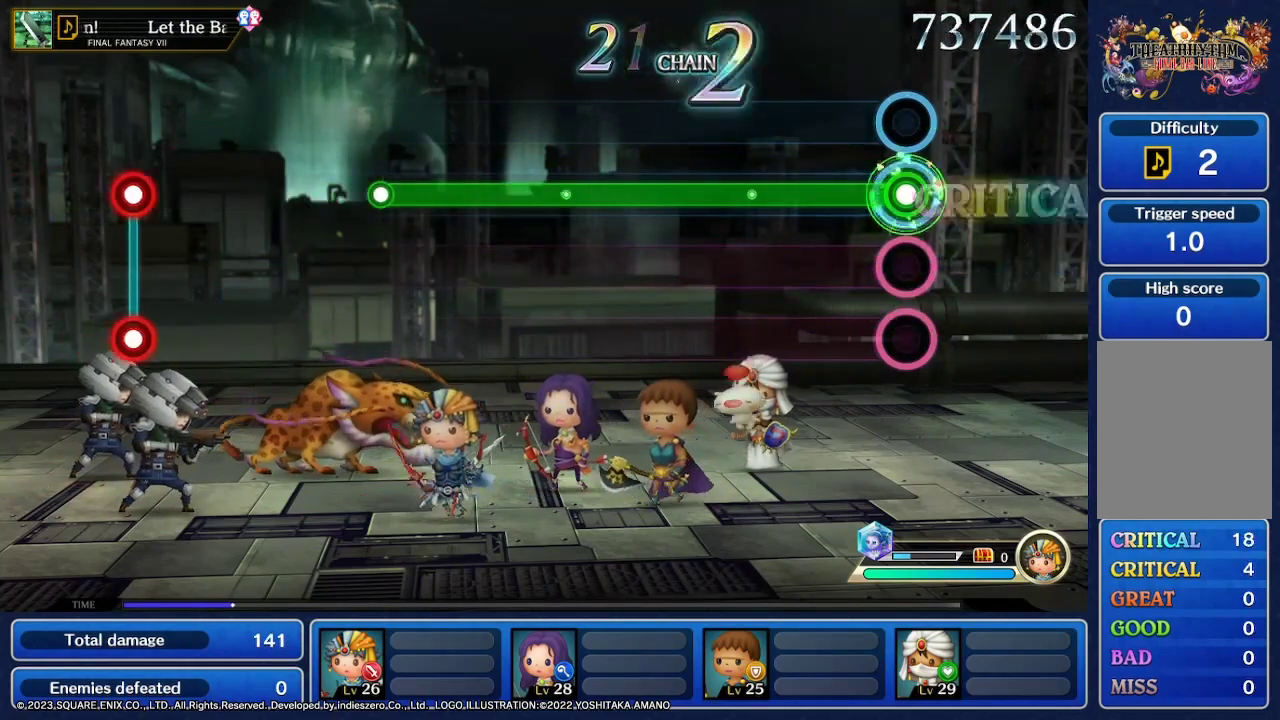
{"buttons": ["R2"], "left_stick": "center", "right_stick": "center", "events": []}
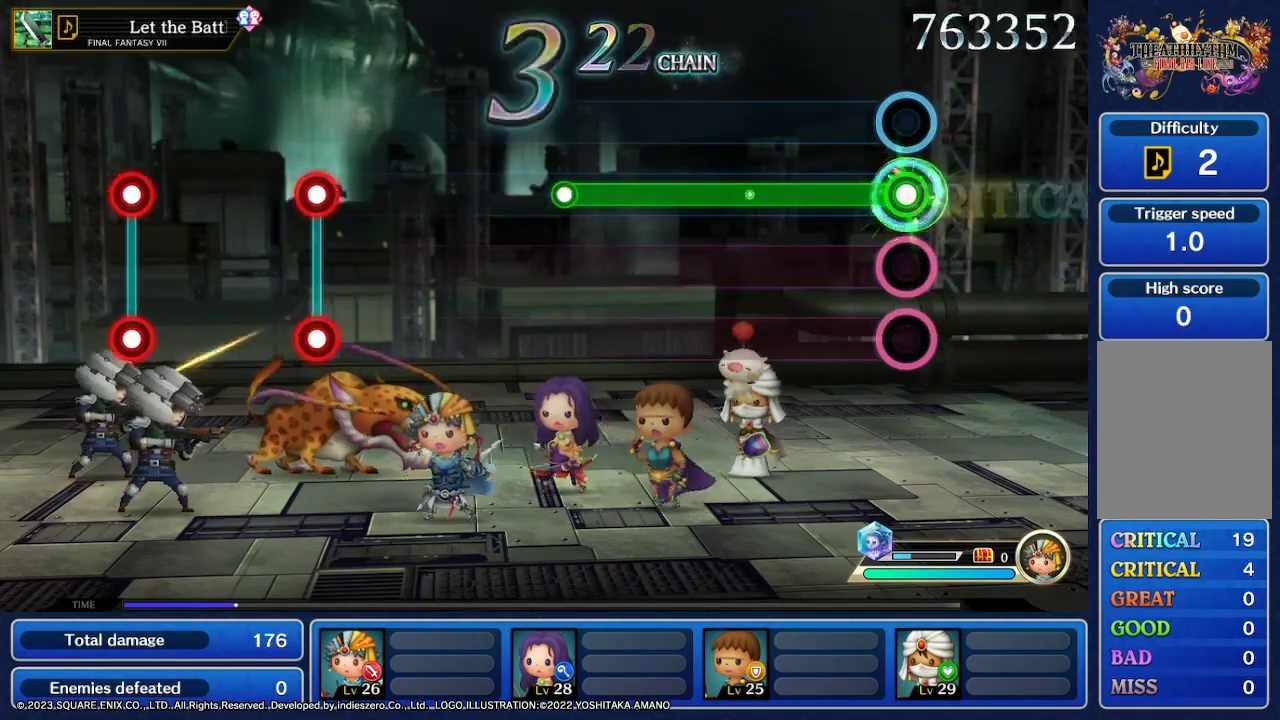
{"buttons": ["R2"], "left_stick": "center", "right_stick": "center", "events": []}
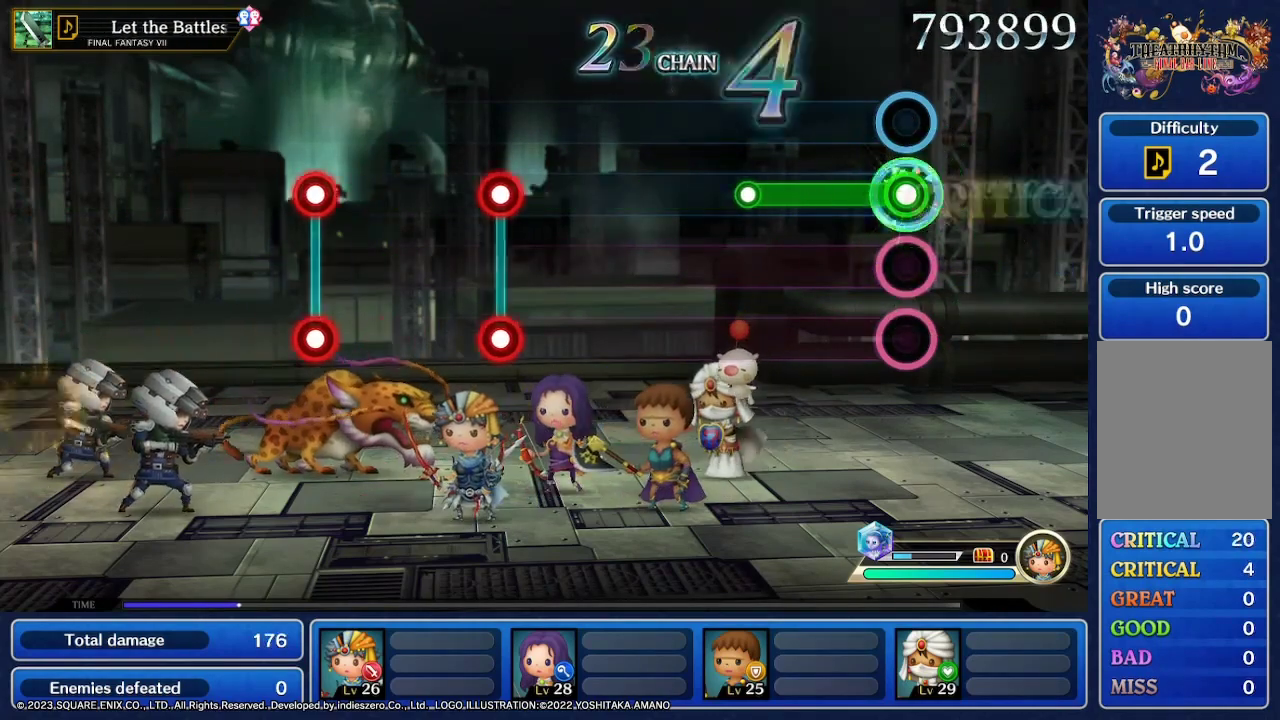
{"buttons": [], "left_stick": "center", "right_stick": "center", "events": [[500, "R2", "up"]]}
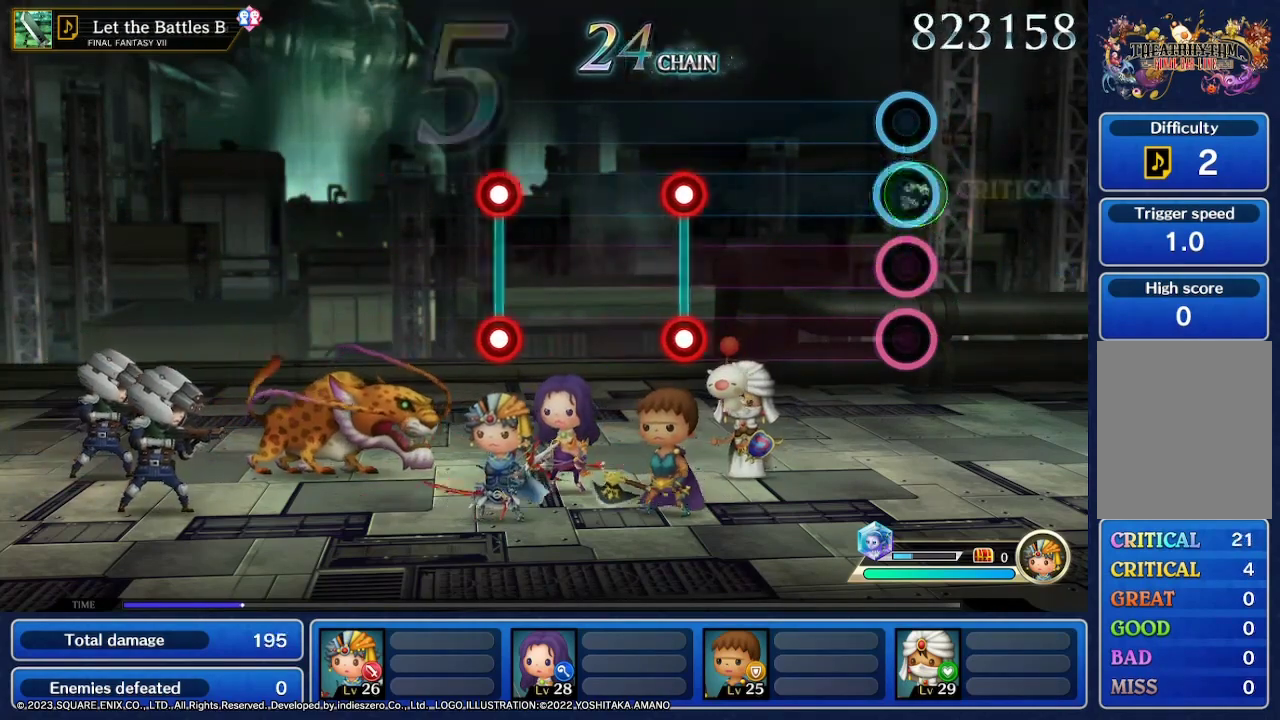
{"buttons": [], "left_stick": "center", "right_stick": "center", "events": []}
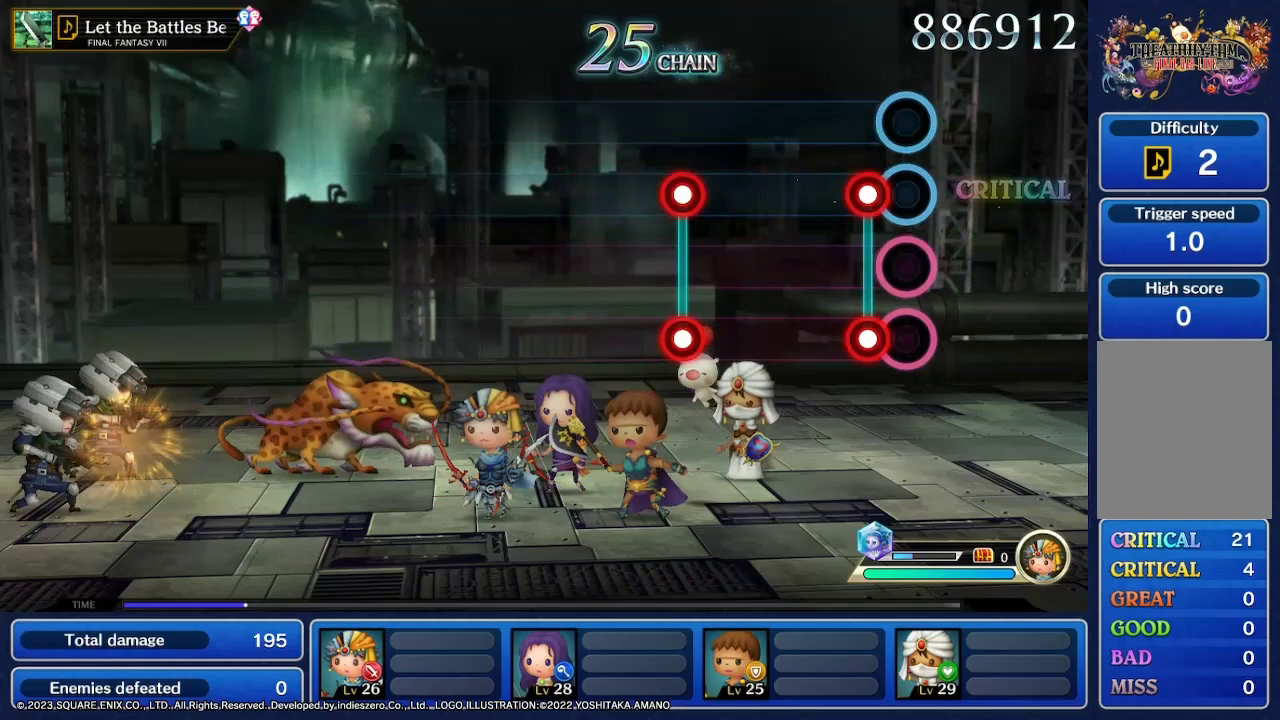
{"buttons": [], "left_stick": "center", "right_stick": "center", "events": [[133, "R2", "down"], [300, "R2", "up"]]}
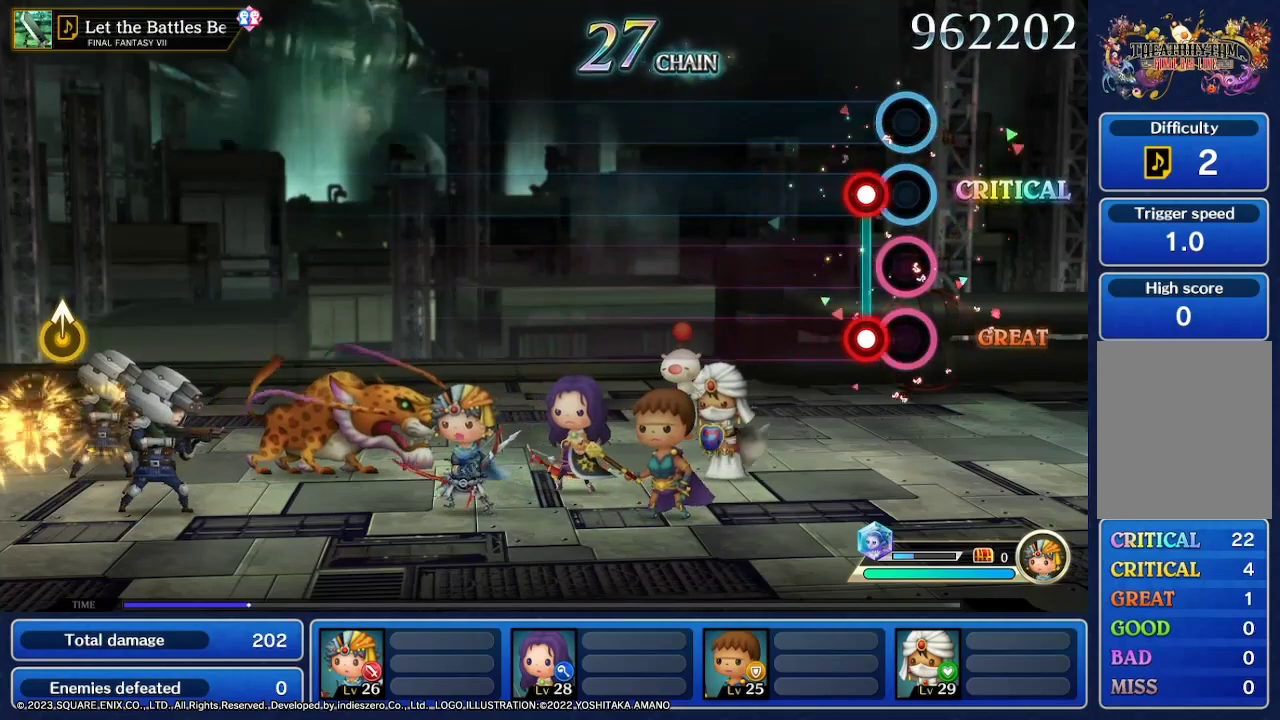
{"buttons": [], "left_stick": "center", "right_stick": "center", "events": [[167, "L2", "down"], [367, "L2", "up"]]}